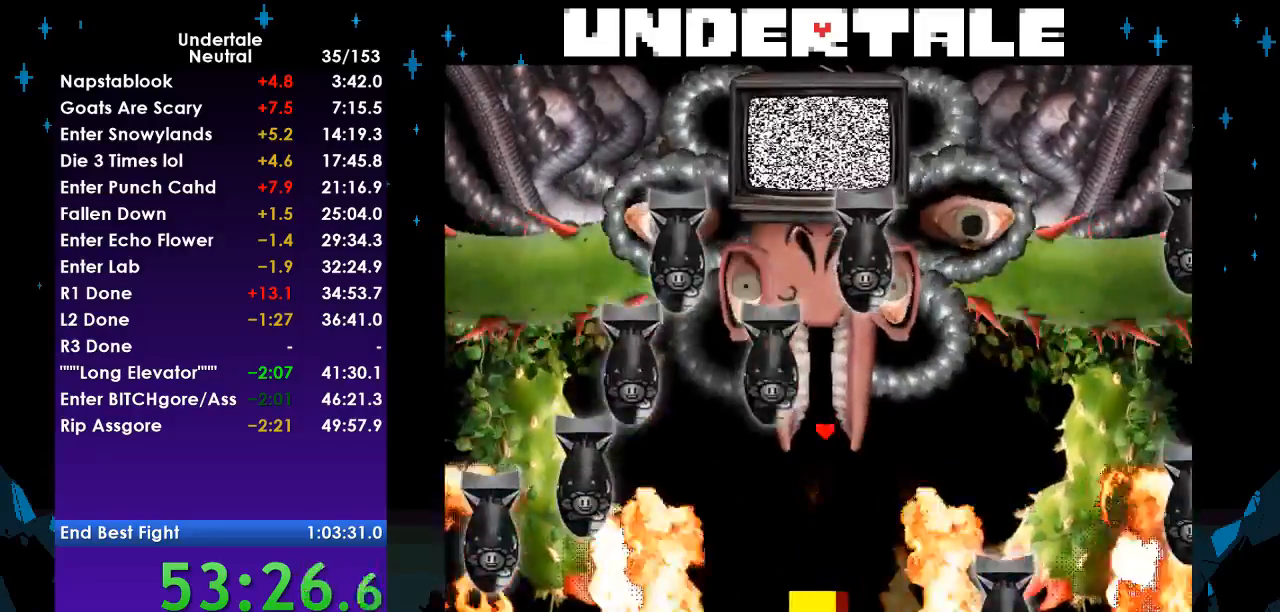
Gameplay with keyboard; each line is a JSON object with the keys held at the frame after it. "events" lists presses ("down") and releases ("up") of "c", "ctrl", "down", "left", "return", "right", "shift", "up", "x" and "z" between this image and that frame as [ms after this image, input, new state], when the widget could be followed in between. No other keys are recorded. Mouse input is not recorded.
{"keys": [], "events": [[233, "left", "down"], [333, "left", "up"], [400, "left", "down"], [467, "left", "up"]]}
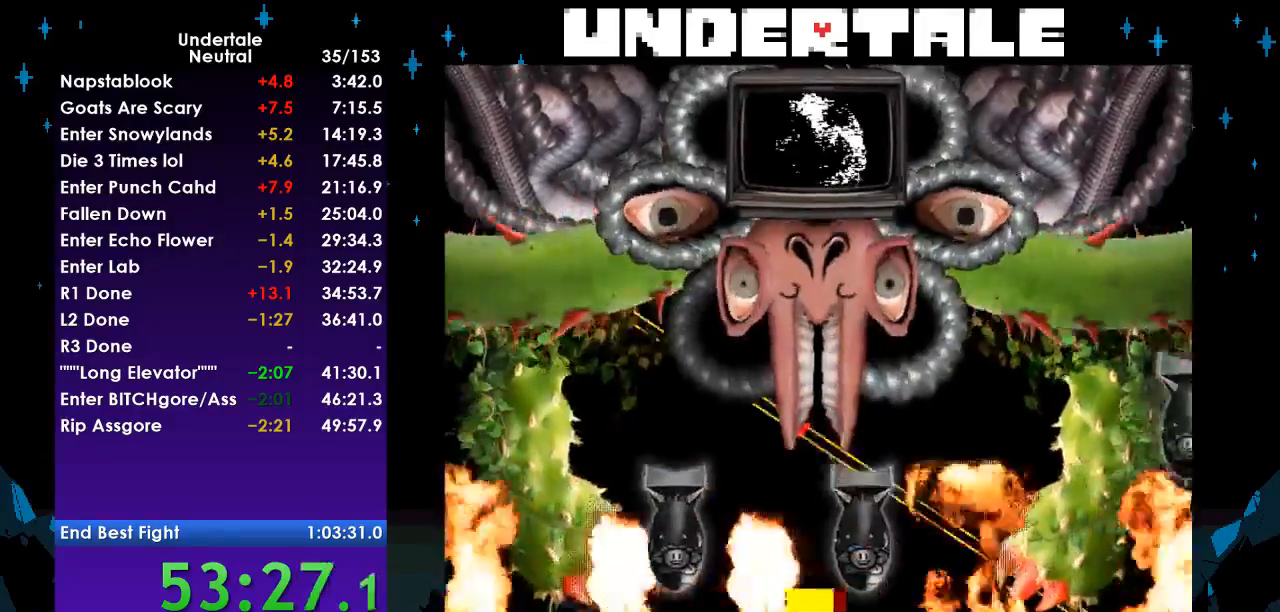
{"keys": ["down", "left"], "events": [[67, "left", "down"], [133, "left", "up"], [300, "down", "down"], [333, "right", "down"], [433, "left", "down"], [433, "right", "up"]]}
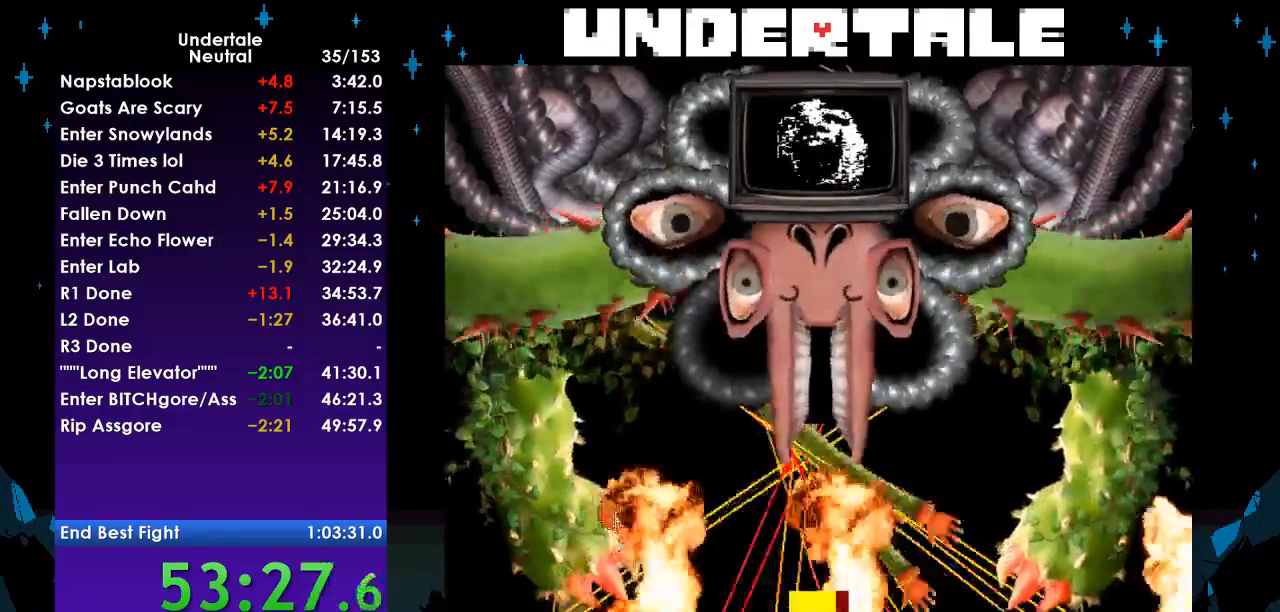
{"keys": ["left"], "events": [[333, "down", "up"]]}
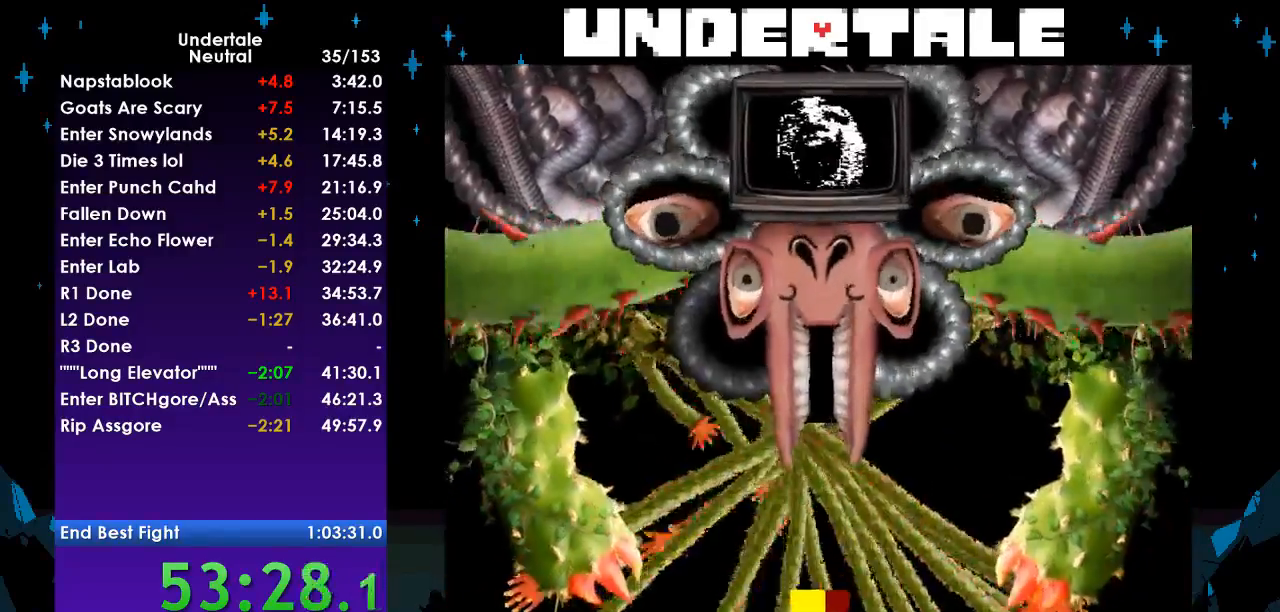
{"keys": ["left", "up"], "events": [[467, "up", "down"]]}
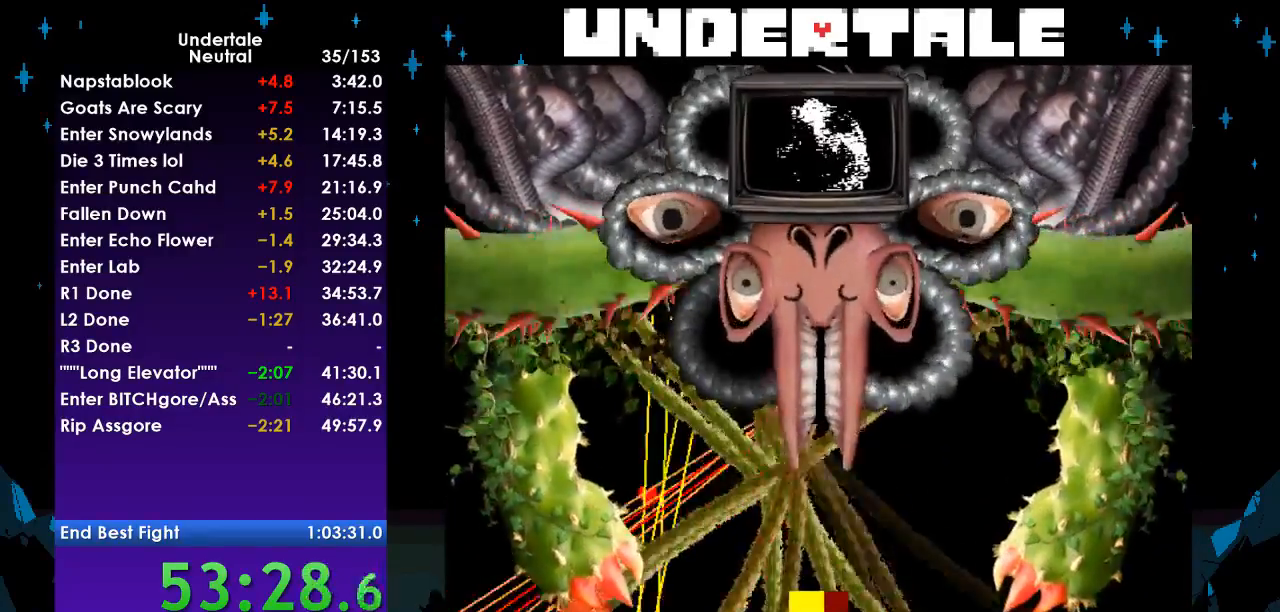
{"keys": ["down", "right"], "events": [[100, "up", "up"], [133, "left", "up"], [133, "right", "down"], [200, "down", "down"]]}
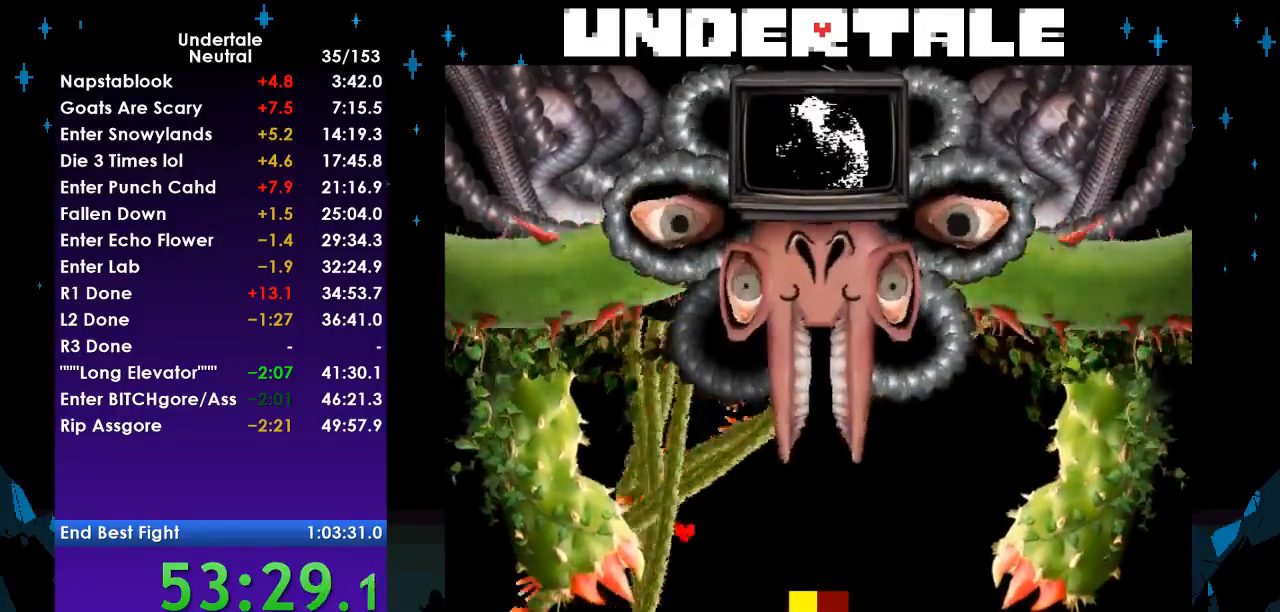
{"keys": [], "events": [[100, "down", "up"], [433, "right", "up"]]}
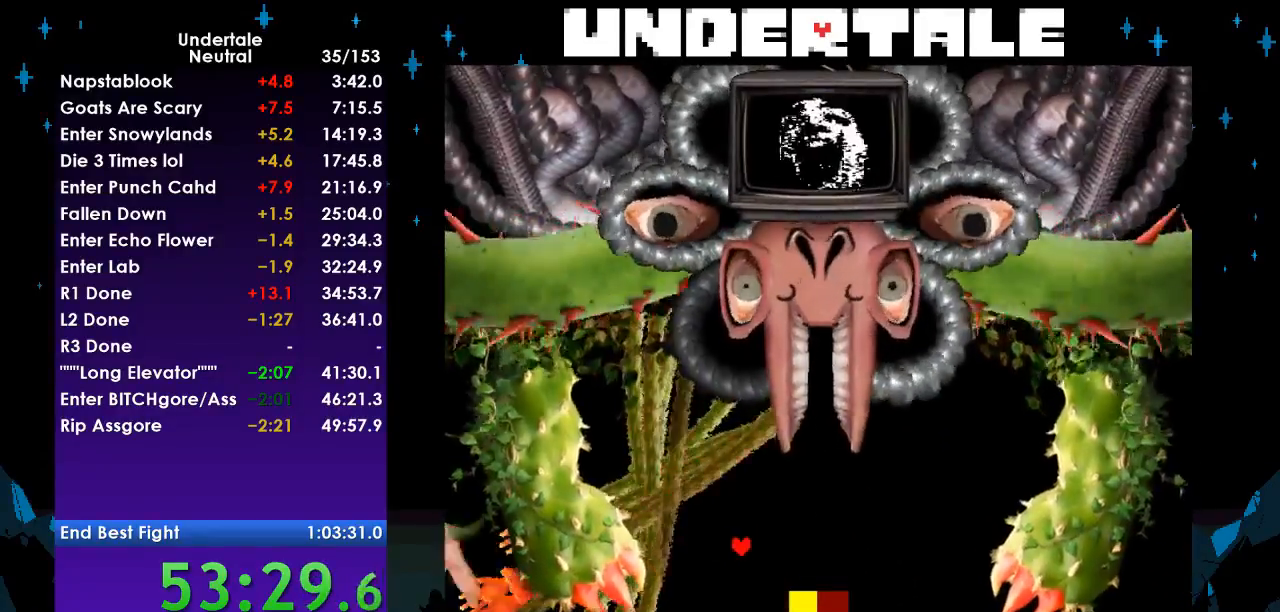
{"keys": ["right"], "events": [[67, "right", "down"]]}
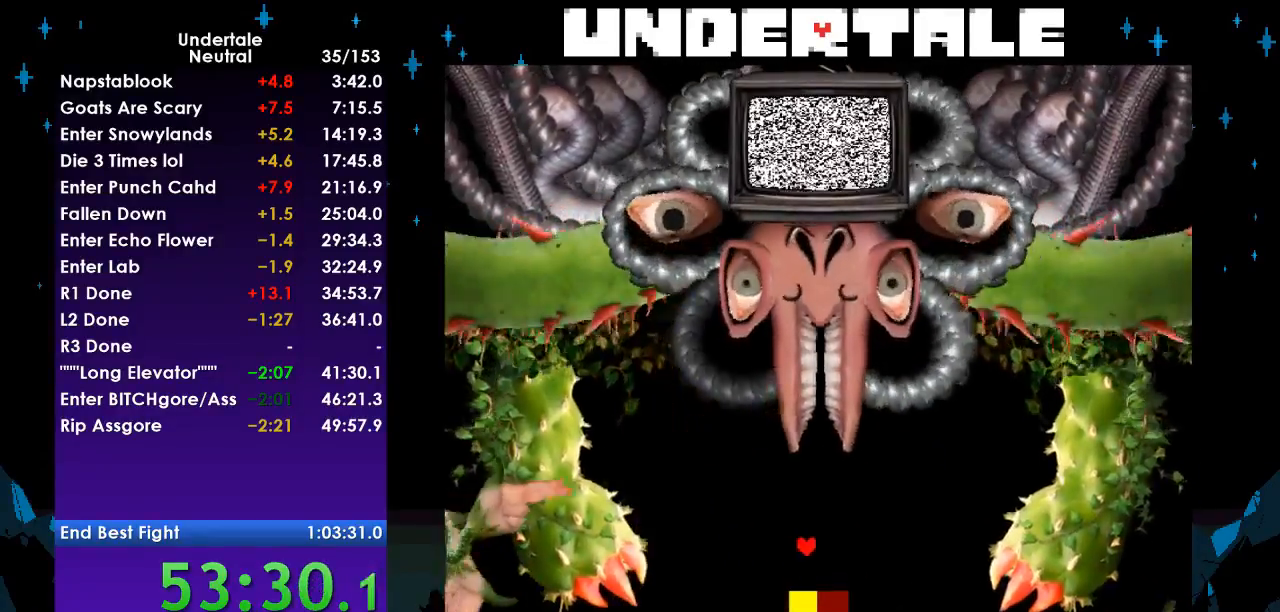
{"keys": [], "events": [[133, "right", "up"]]}
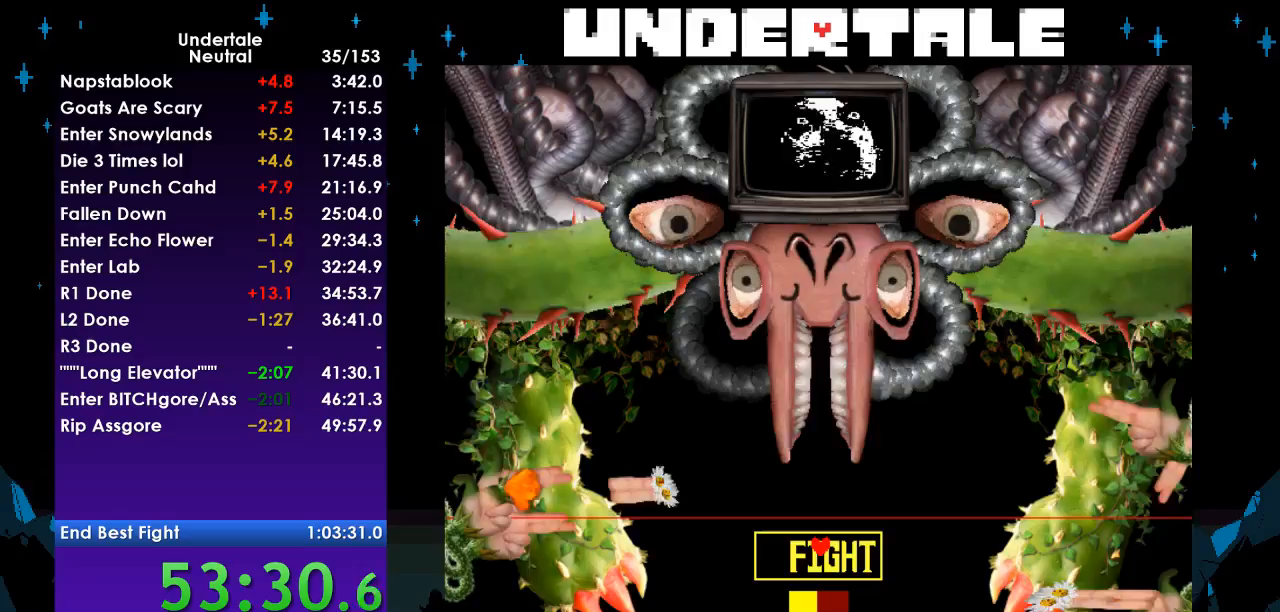
{"keys": [], "events": [[267, "down", "down"], [300, "z", "down"], [333, "down", "up"], [400, "z", "up"]]}
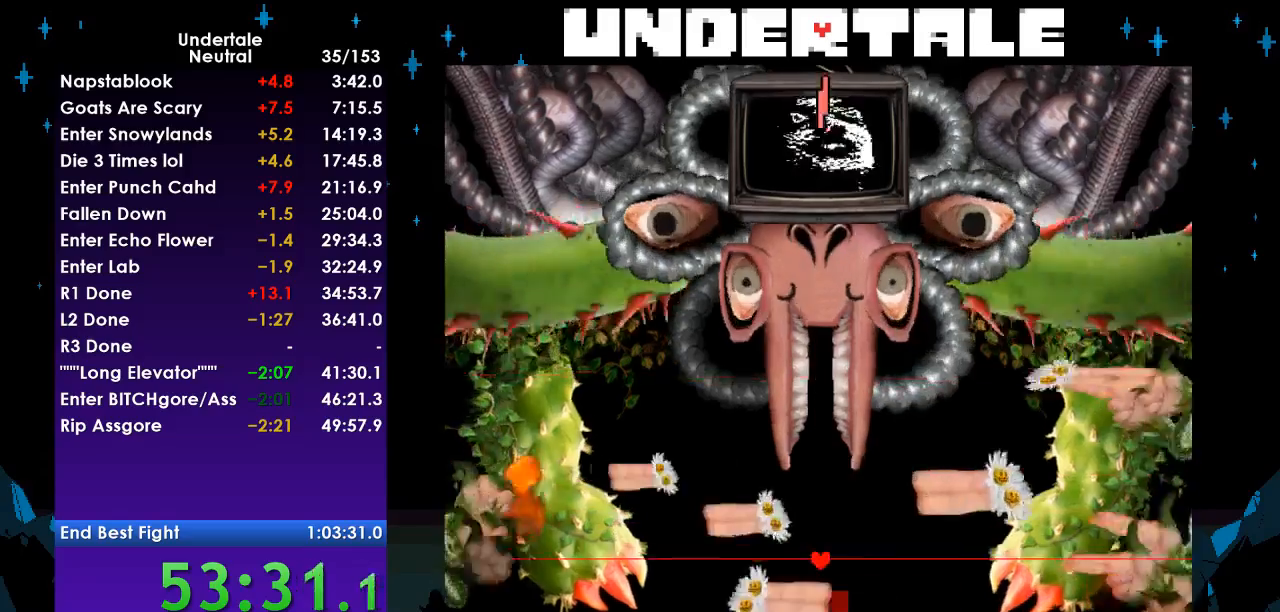
{"keys": ["down", "left"], "events": [[233, "down", "down"], [267, "left", "down"]]}
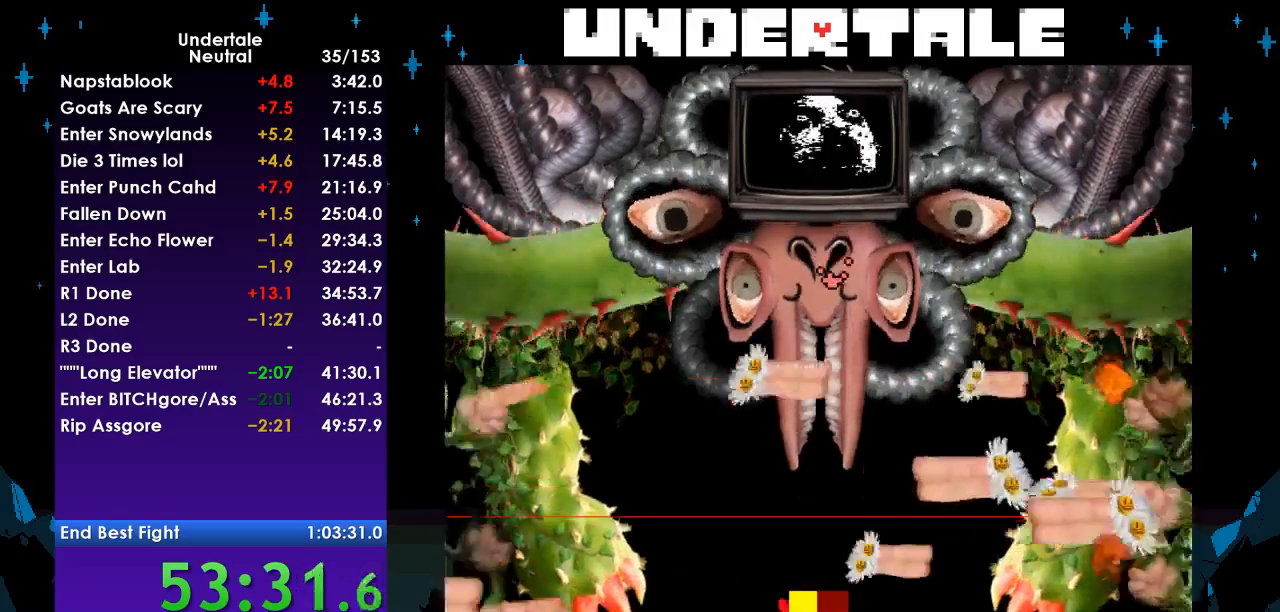
{"keys": ["right", "up"], "events": [[100, "left", "up"], [133, "down", "up"], [433, "right", "down"], [433, "up", "down"]]}
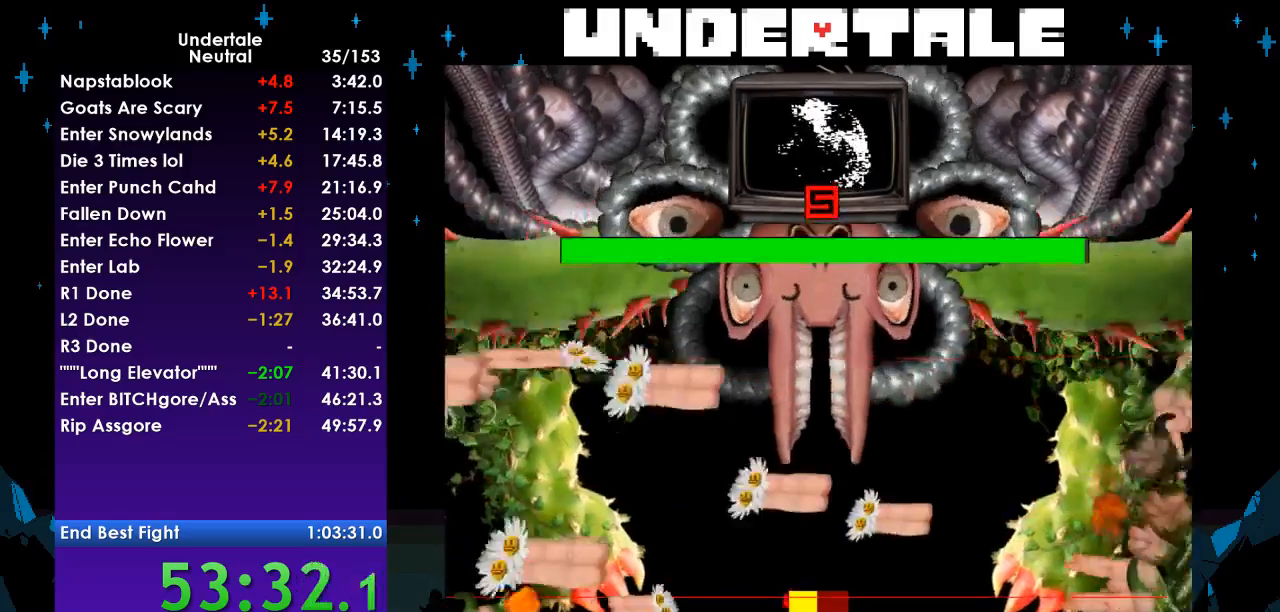
{"keys": ["right", "up"], "events": [[333, "right", "up"], [333, "up", "up"], [433, "right", "down"], [433, "up", "down"]]}
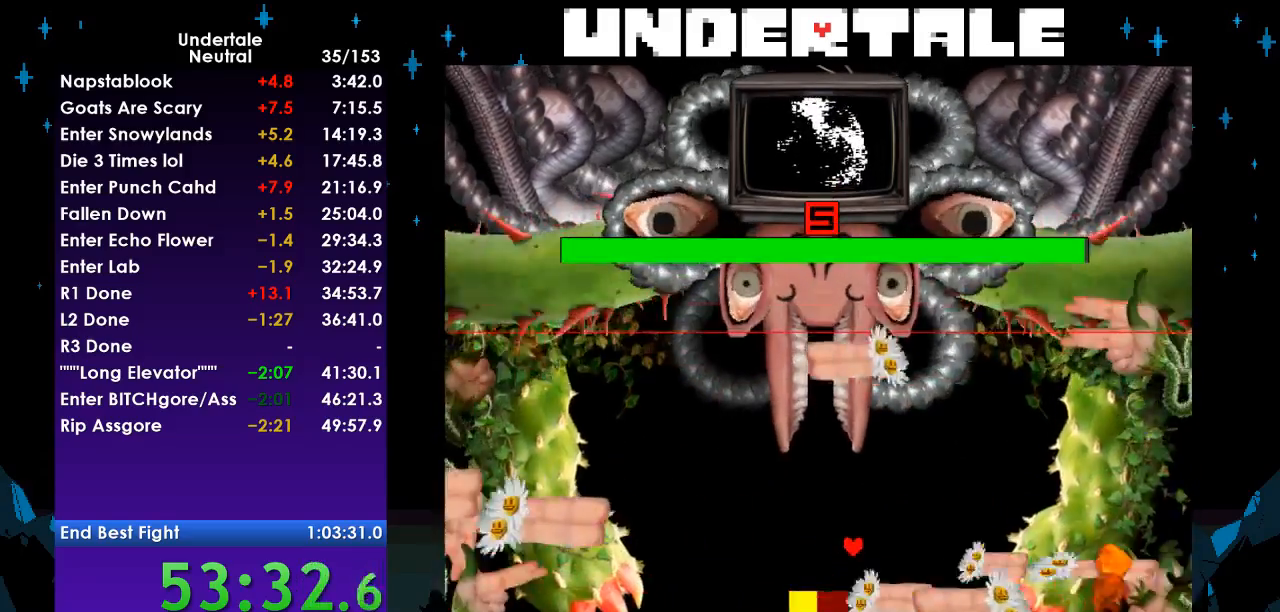
{"keys": [], "events": [[33, "right", "up"], [133, "up", "up"], [267, "up", "down"], [333, "up", "up"], [400, "up", "down"], [467, "up", "up"]]}
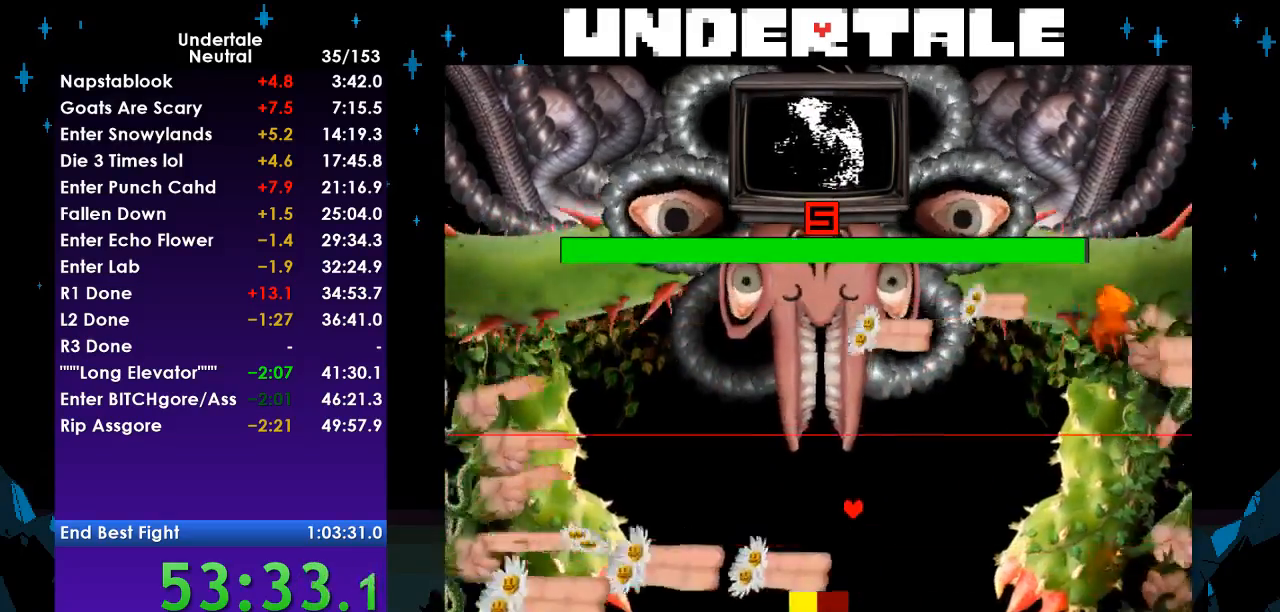
{"keys": [], "events": [[67, "up", "down"], [133, "up", "up"], [200, "up", "down"], [233, "up", "up"]]}
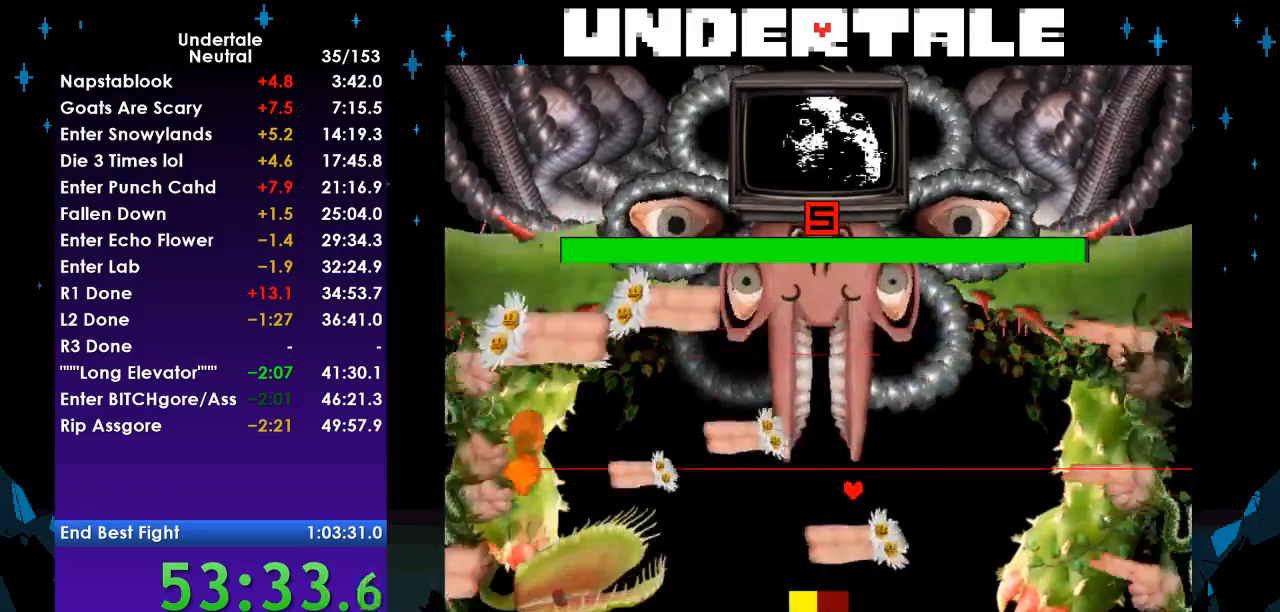
{"keys": ["down"], "events": [[33, "down", "down"], [100, "down", "up"], [200, "down", "down"], [267, "left", "down"], [400, "left", "up"]]}
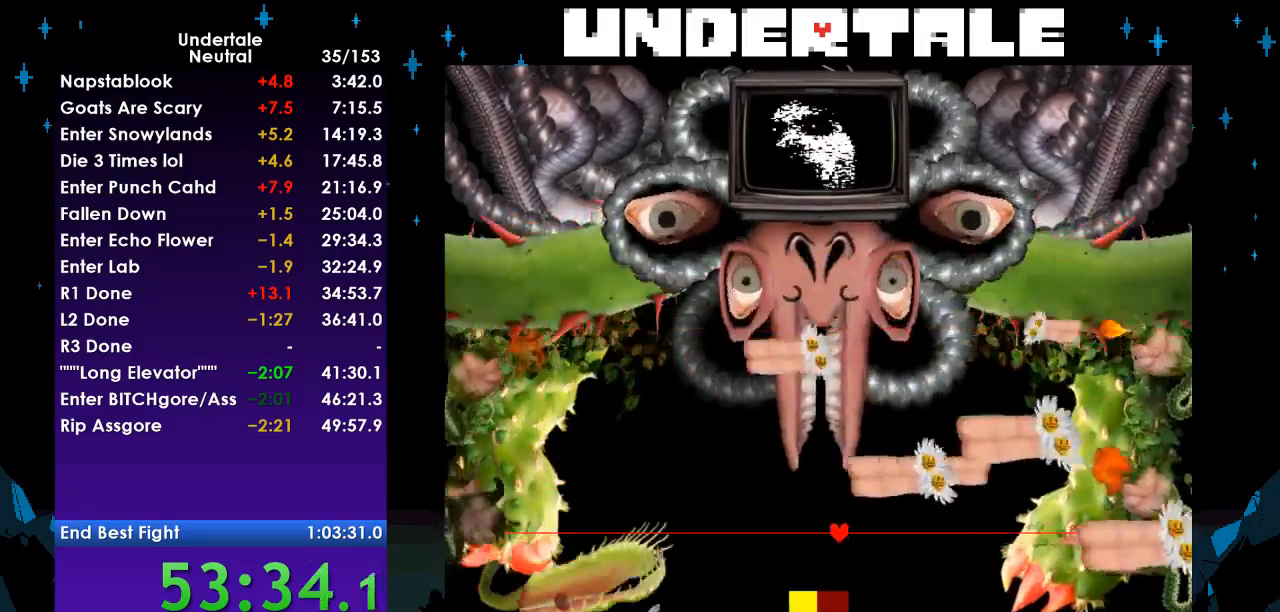
{"keys": [], "events": [[367, "left", "down"], [400, "down", "up"], [400, "left", "up"]]}
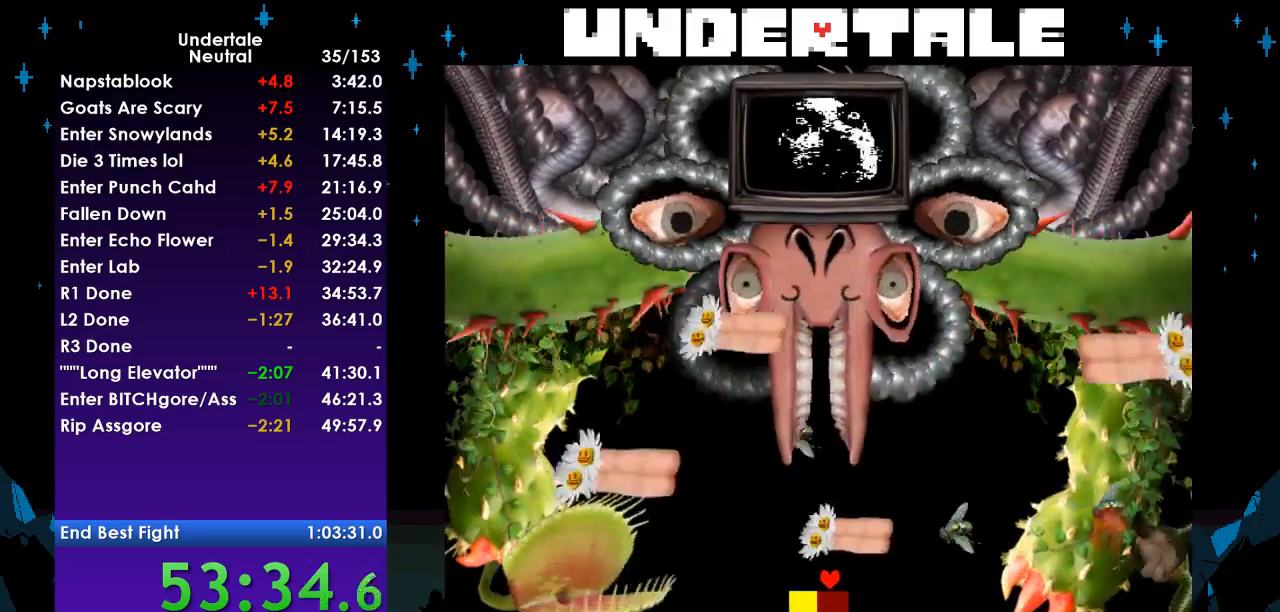
{"keys": ["down", "right"], "events": [[333, "down", "down"], [433, "right", "down"]]}
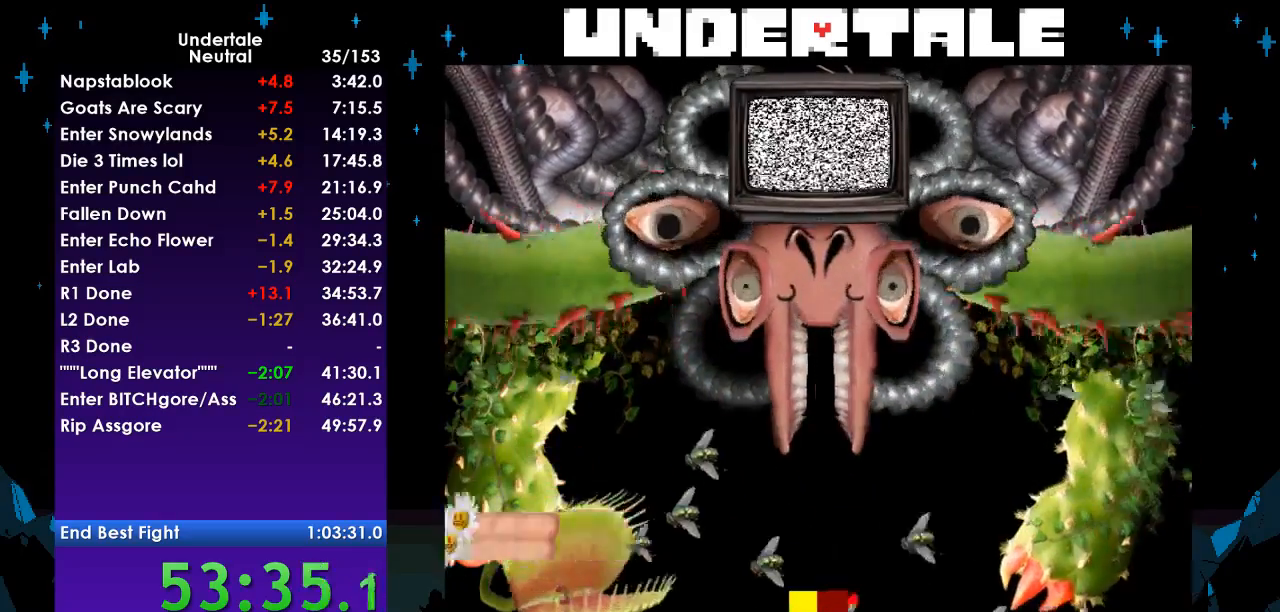
{"keys": [], "events": [[33, "down", "up"], [100, "up", "down"], [400, "right", "up"], [433, "up", "up"]]}
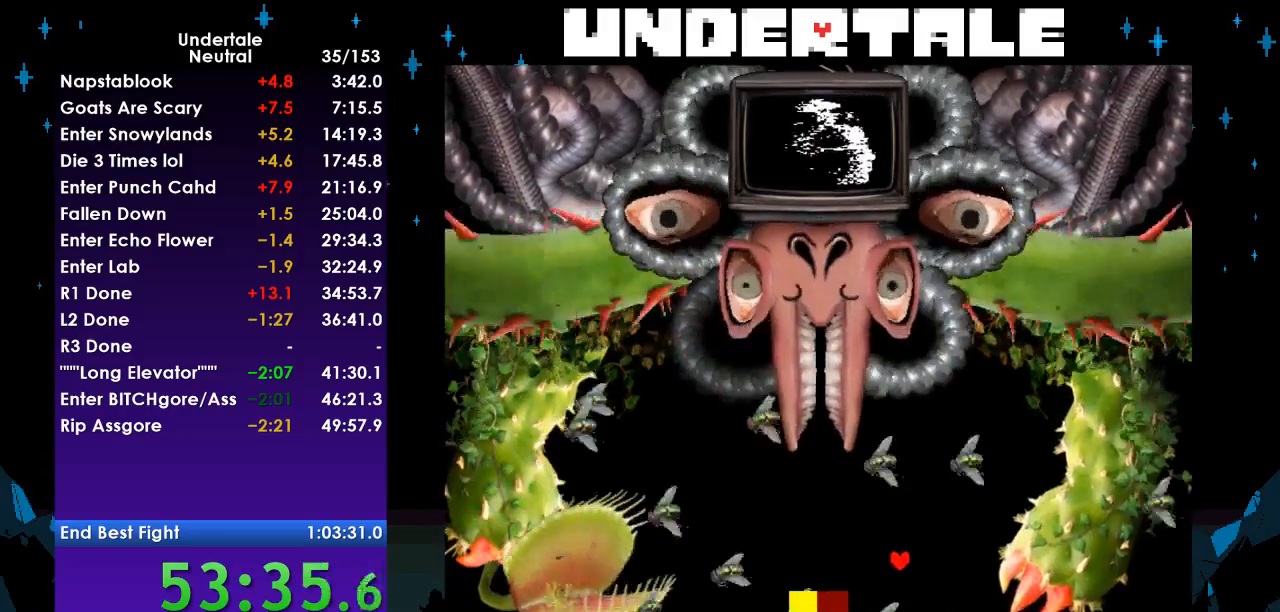
{"keys": ["left", "up"], "events": [[133, "right", "down"], [233, "right", "up"], [267, "left", "down"], [267, "up", "down"]]}
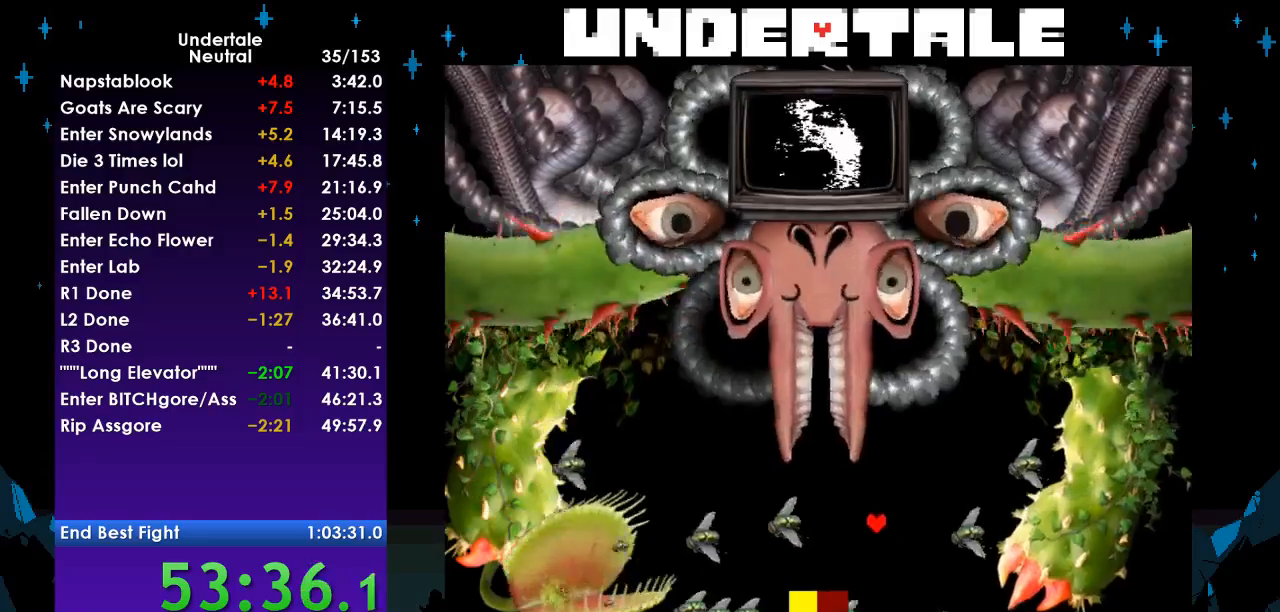
{"keys": ["left", "up"], "events": []}
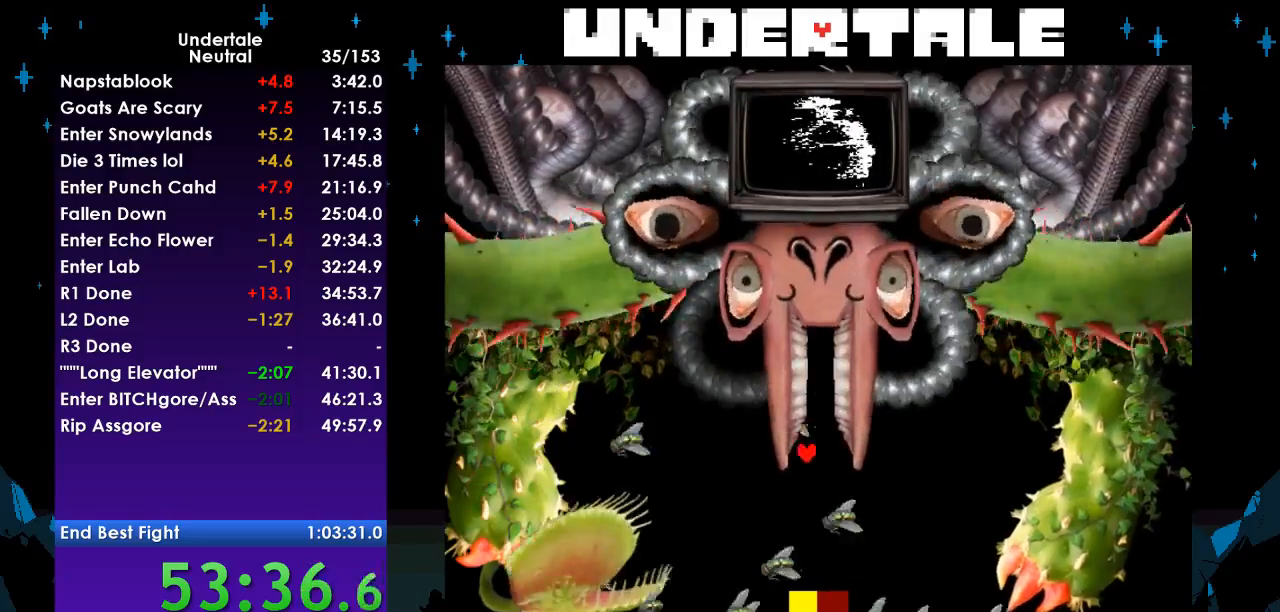
{"keys": ["down", "right"], "events": [[33, "left", "up"], [33, "right", "down"], [33, "up", "up"], [100, "down", "down"]]}
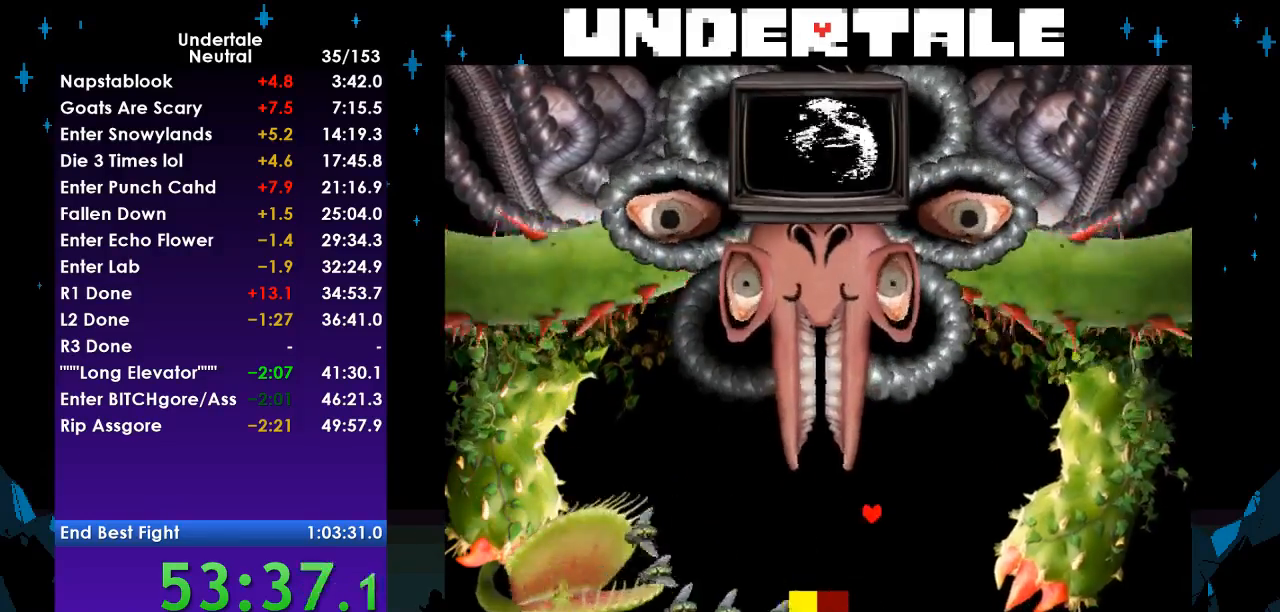
{"keys": [], "events": [[33, "left", "down"], [133, "right", "up"], [167, "down", "up"], [367, "left", "up"]]}
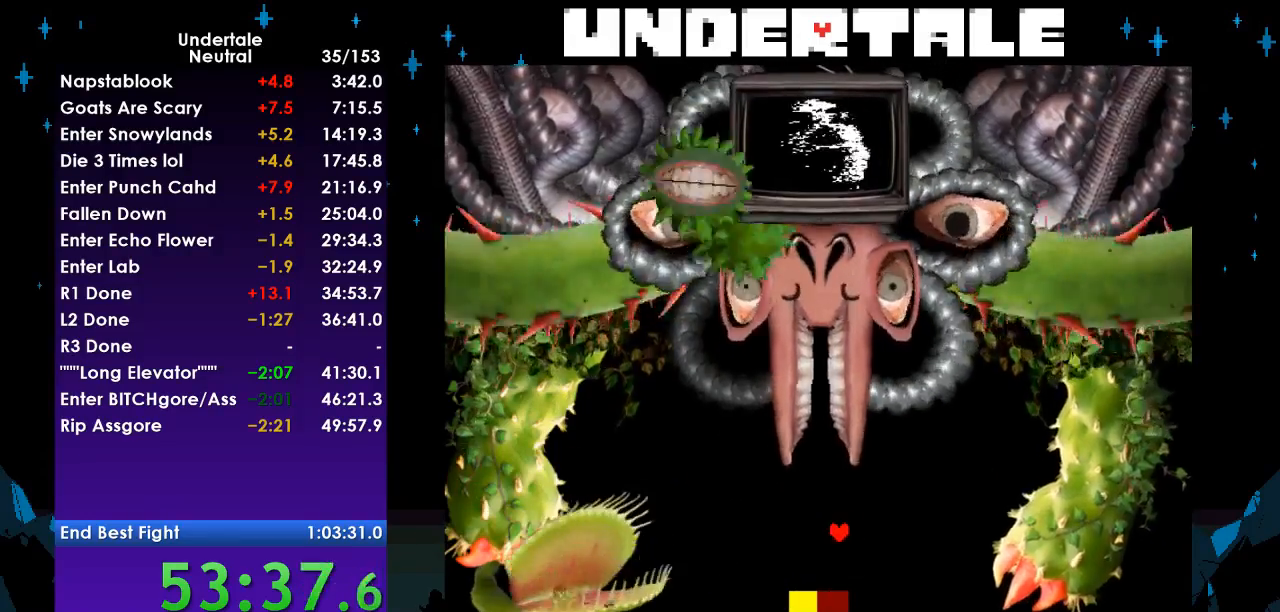
{"keys": ["down", "left"], "events": [[100, "down", "down"], [433, "left", "down"]]}
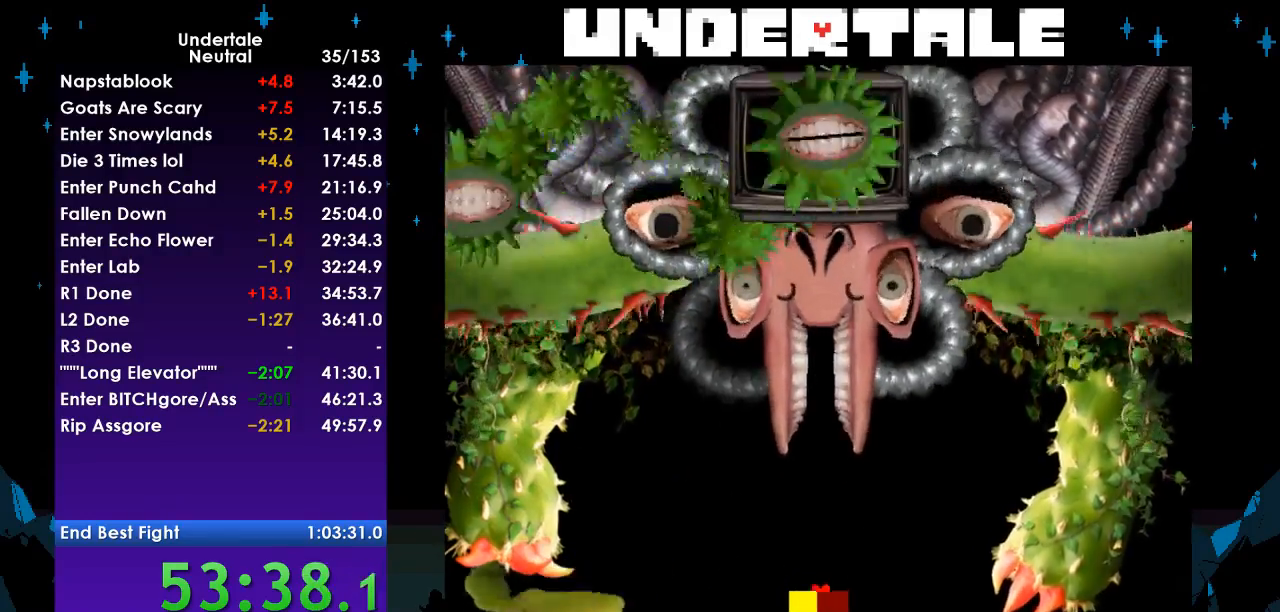
{"keys": ["left"], "events": [[167, "down", "up"]]}
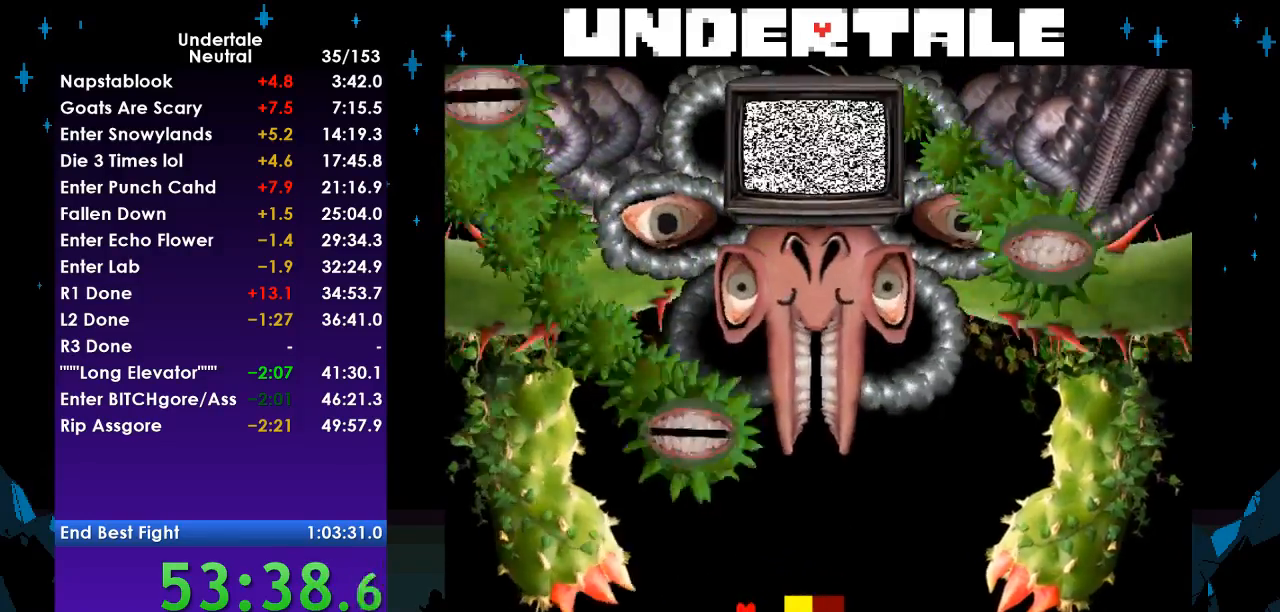
{"keys": ["right"], "events": [[367, "right", "down"], [400, "left", "up"]]}
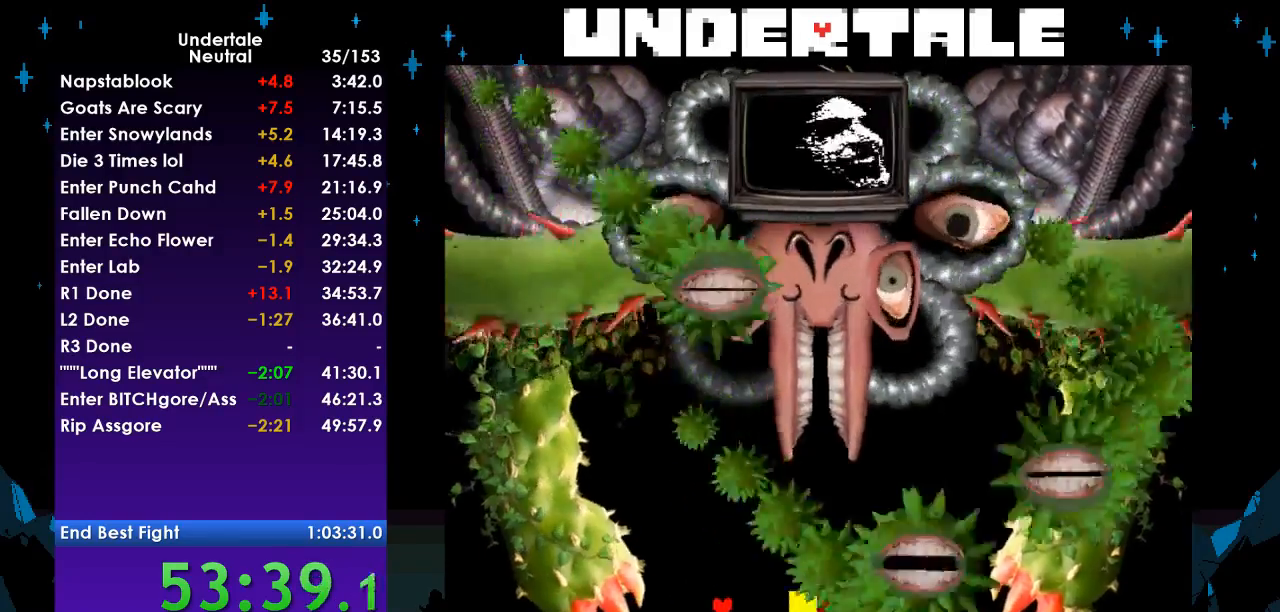
{"keys": ["right", "up"], "events": [[67, "left", "down"], [100, "right", "up"], [333, "right", "down"], [333, "up", "down"], [367, "left", "up"]]}
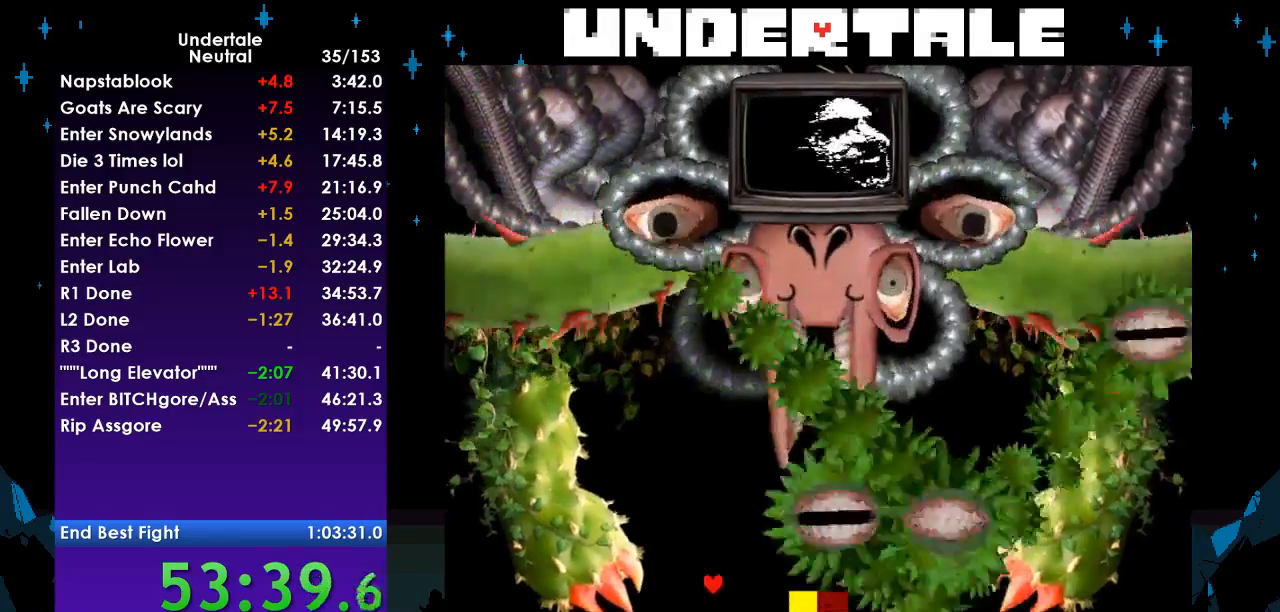
{"keys": ["right"], "events": [[33, "up", "up"], [333, "up", "down"], [433, "up", "up"]]}